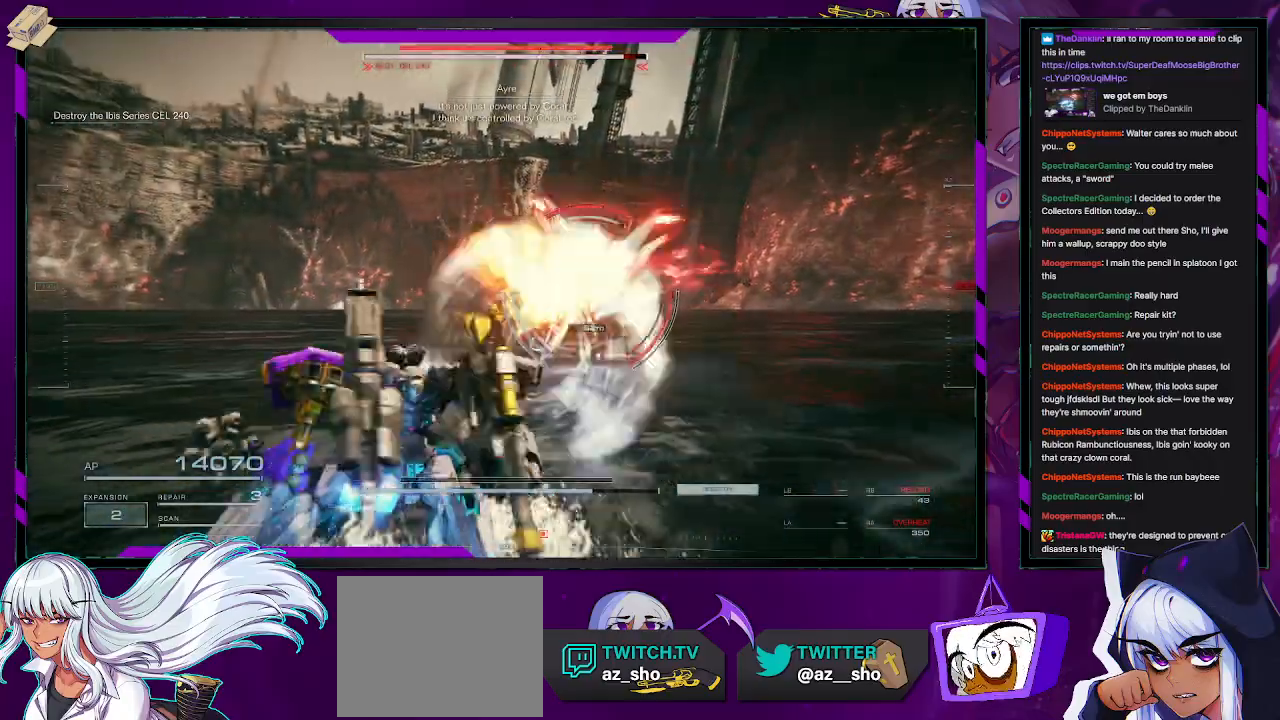
Gameplay with a controller (Xbox layout); each line is a JSON object with the inputs held at the frame after it. "events" lists button and stick changes between this image and that frame as [ms after this image, input, new state], when the widget could be followed in between.
{"buttons": ["R2"], "left_stick": "up", "right_stick": "center", "events": [[217, "X", "down"], [350, "X", "up"]]}
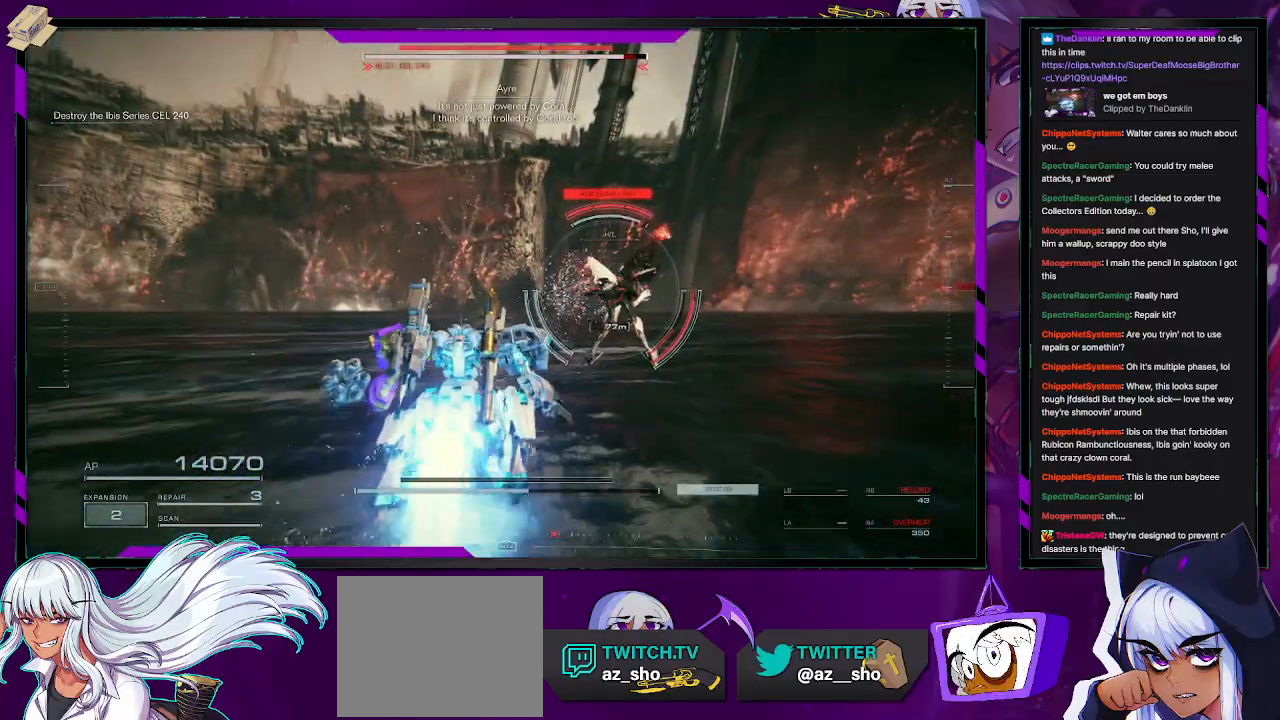
{"buttons": ["R2"], "left_stick": "up", "right_stick": "center", "events": [[83, "L1", "down"], [133, "L1", "up"], [133, "right_stick", "right"], [333, "right_stick", "center"]]}
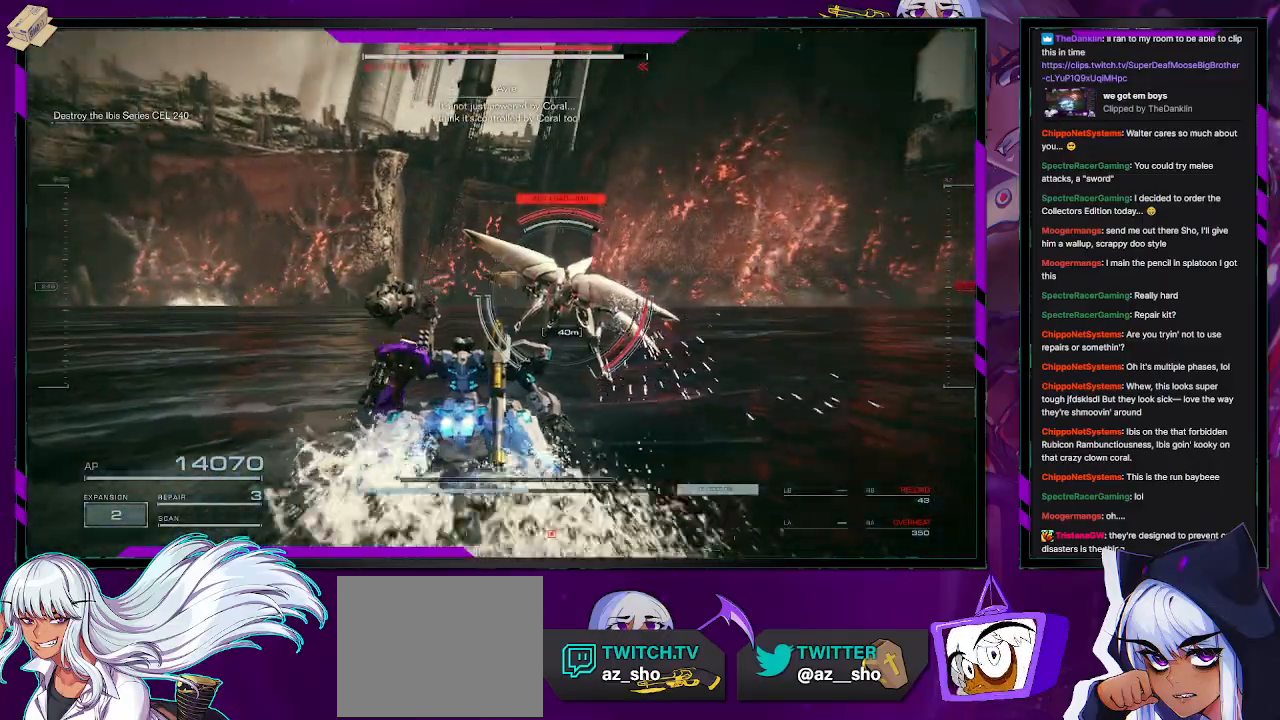
{"buttons": ["L2", "R2"], "left_stick": "up", "right_stick": "center", "events": [[67, "right_stick", "down-right"], [183, "L2", "down"], [283, "right_stick", "center"]]}
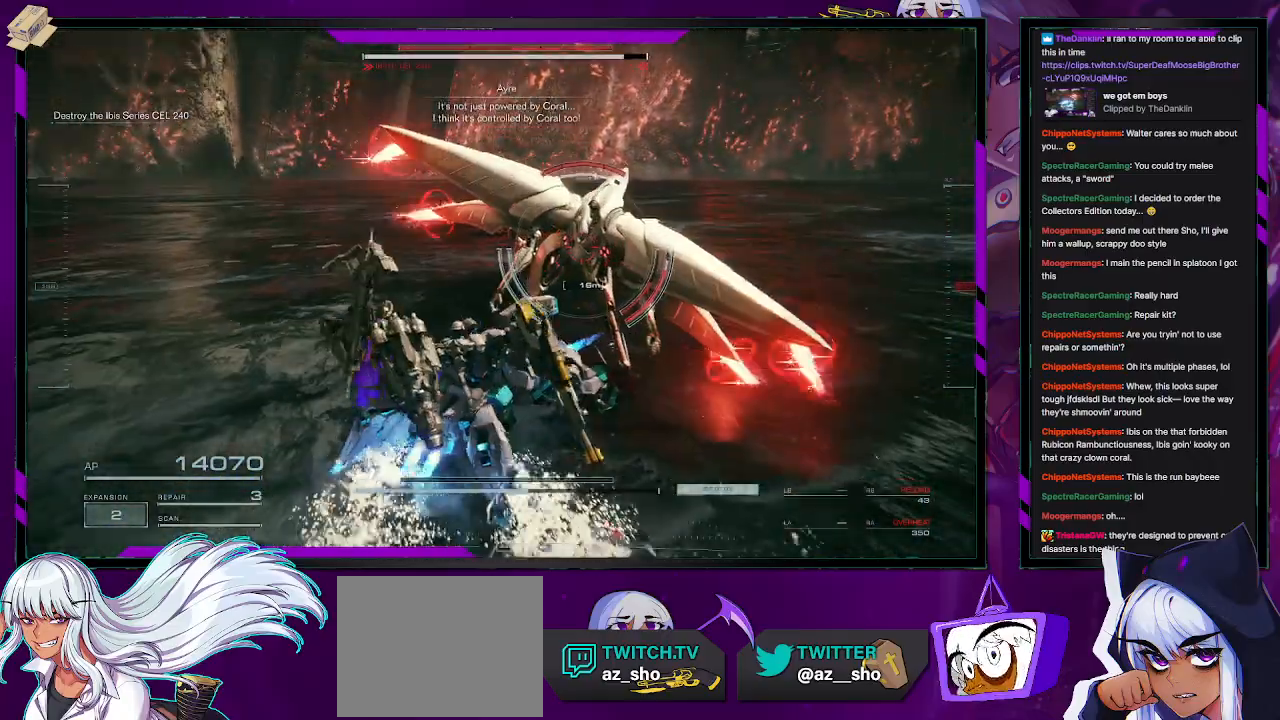
{"buttons": ["L2", "R2"], "left_stick": "right", "right_stick": "right", "events": [[117, "right_stick", "right"], [183, "left_stick", "up-right"], [317, "left_stick", "right"]]}
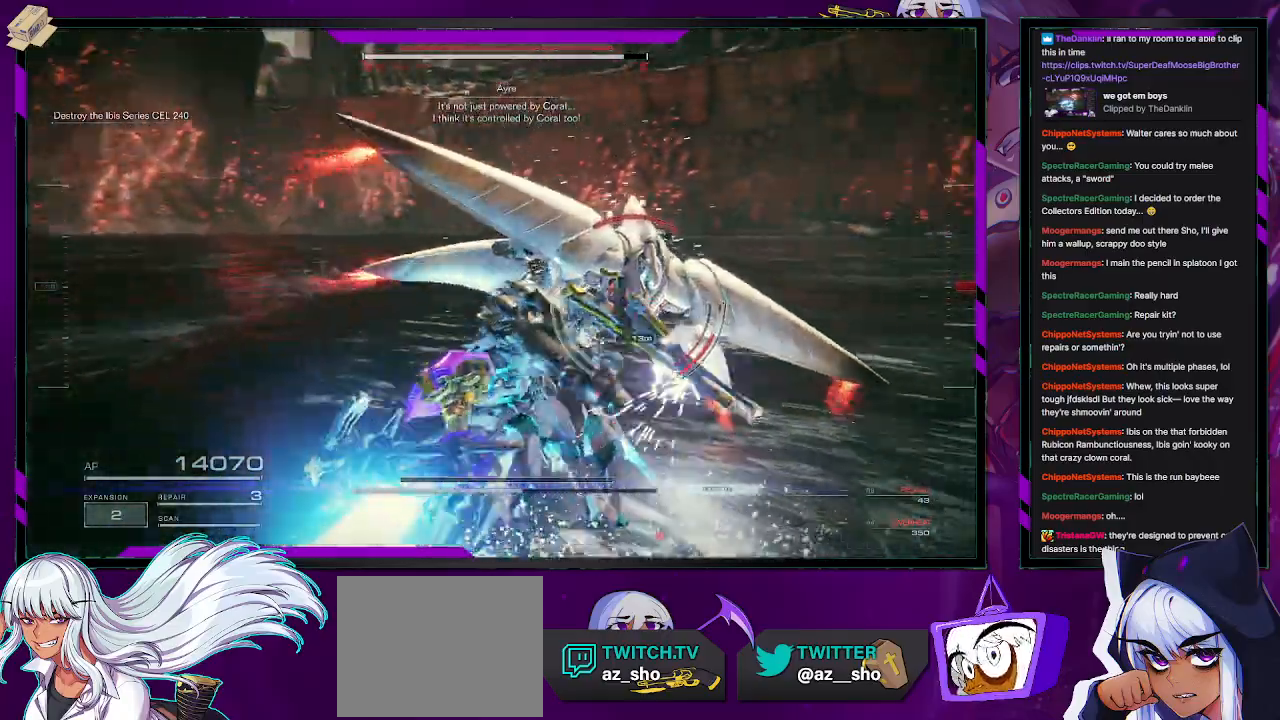
{"buttons": ["L2", "R2"], "left_stick": "up", "right_stick": "center", "events": [[217, "left_stick", "up-right"], [350, "right_stick", "center"], [500, "left_stick", "up"]]}
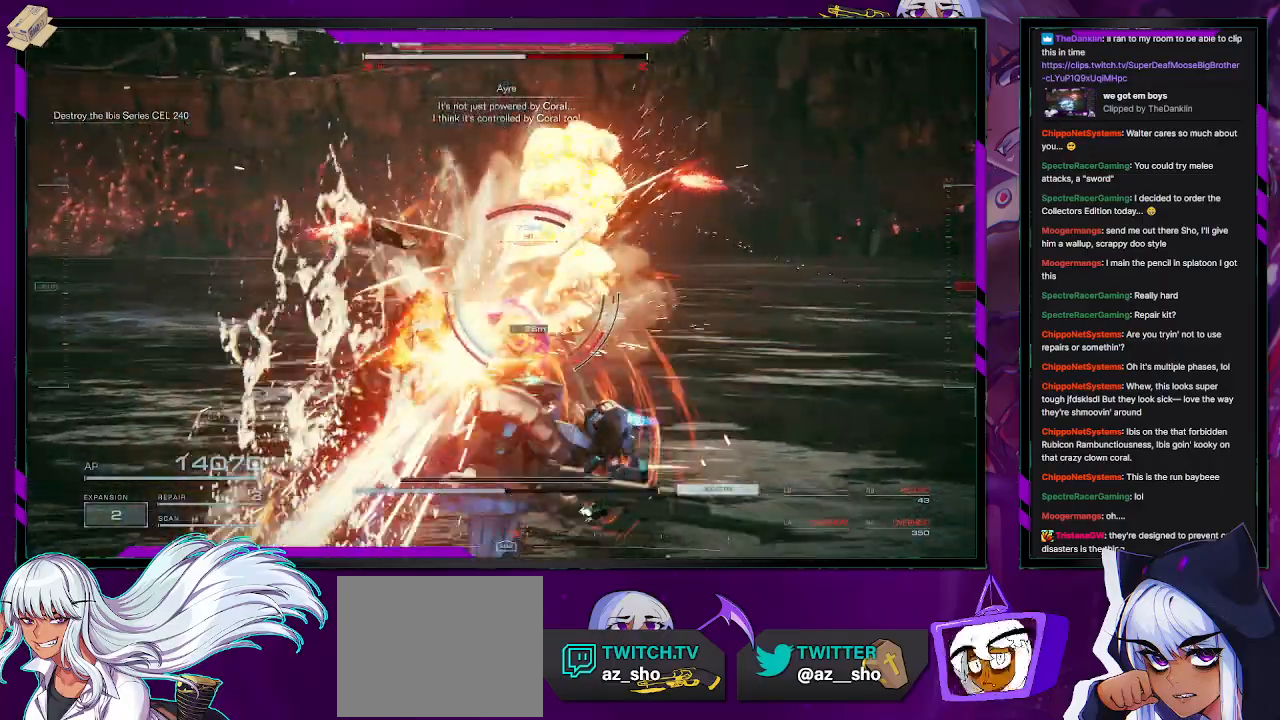
{"buttons": ["L2", "R2"], "left_stick": "up", "right_stick": "center", "events": []}
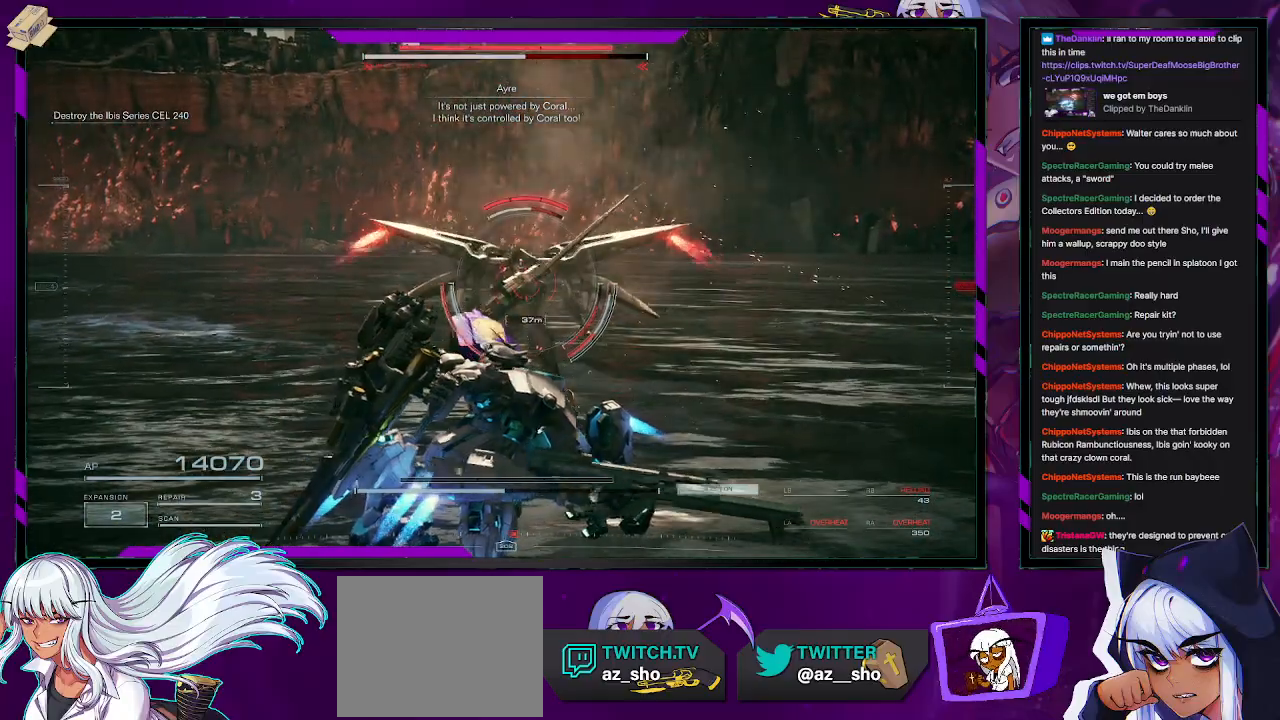
{"buttons": ["R2"], "left_stick": "up", "right_stick": "center", "events": [[133, "L2", "up"]]}
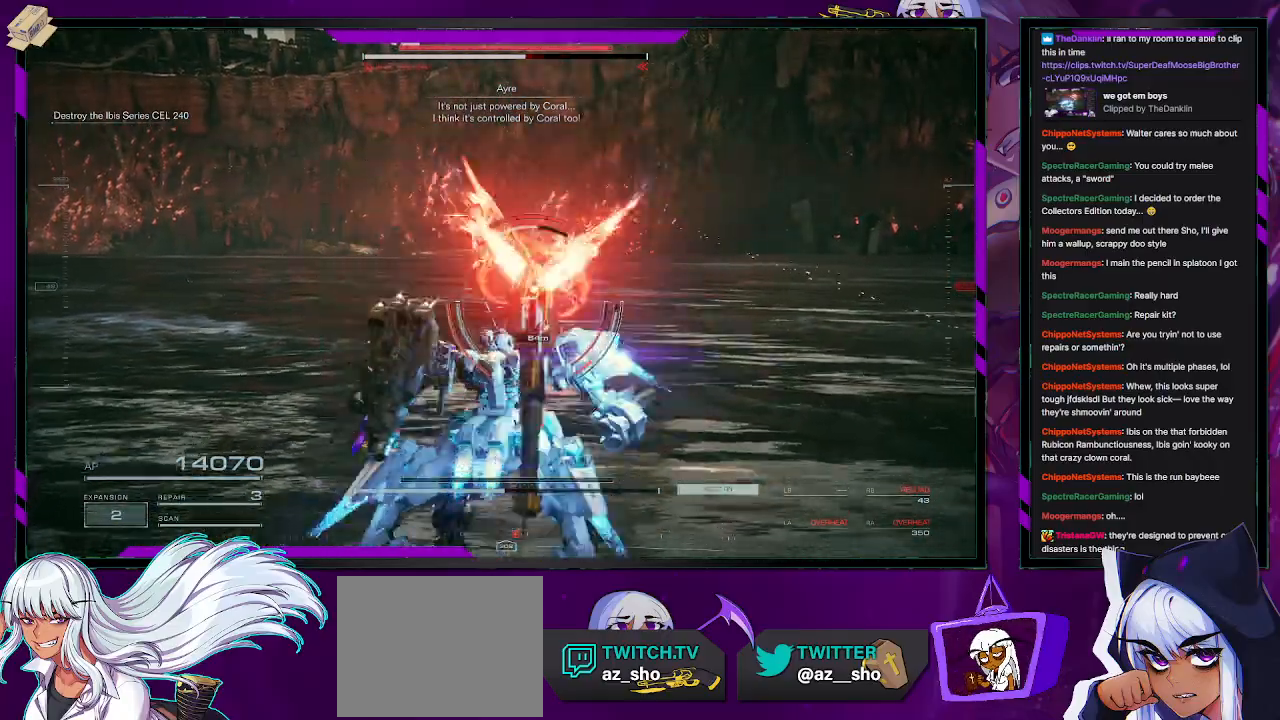
{"buttons": ["R2"], "left_stick": "up-right", "right_stick": "center", "events": [[200, "left_stick", "up-right"], [367, "R2", "up"], [483, "R2", "down"]]}
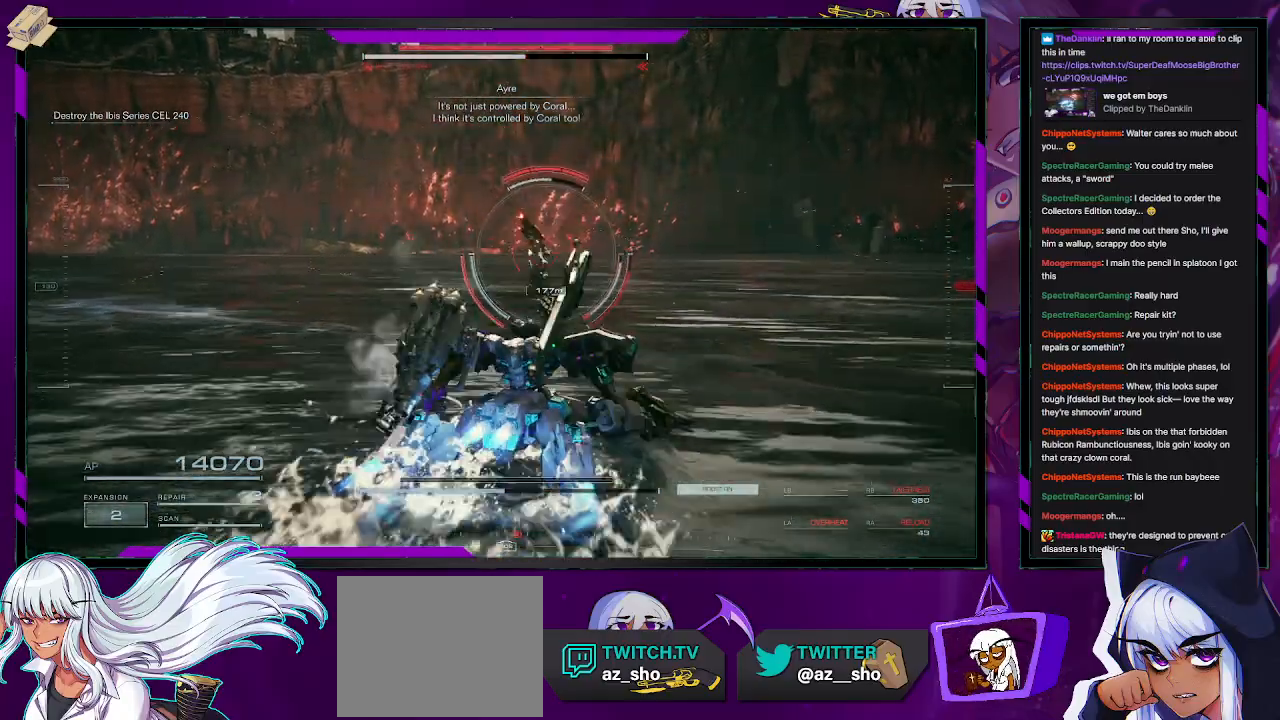
{"buttons": ["R2"], "left_stick": "up-right", "right_stick": "center", "events": [[67, "R2", "up"], [150, "R2", "down"], [233, "R2", "up"], [300, "R2", "down"], [367, "R2", "up"], [433, "R2", "down"]]}
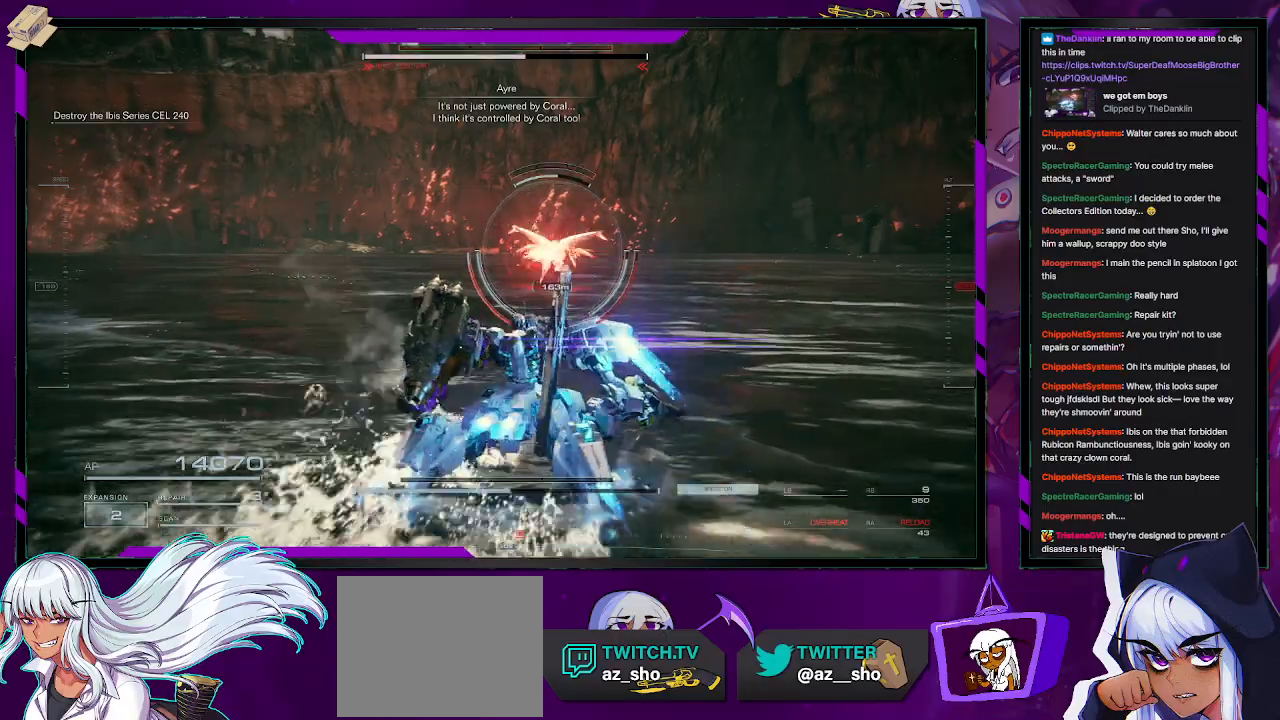
{"buttons": [], "left_stick": "up-left", "right_stick": "center", "events": [[17, "R2", "up"], [83, "R2", "down"], [167, "R2", "up"], [250, "R2", "down"], [333, "R2", "up"], [383, "R2", "down"], [417, "left_stick", "up-left"], [467, "R2", "up"]]}
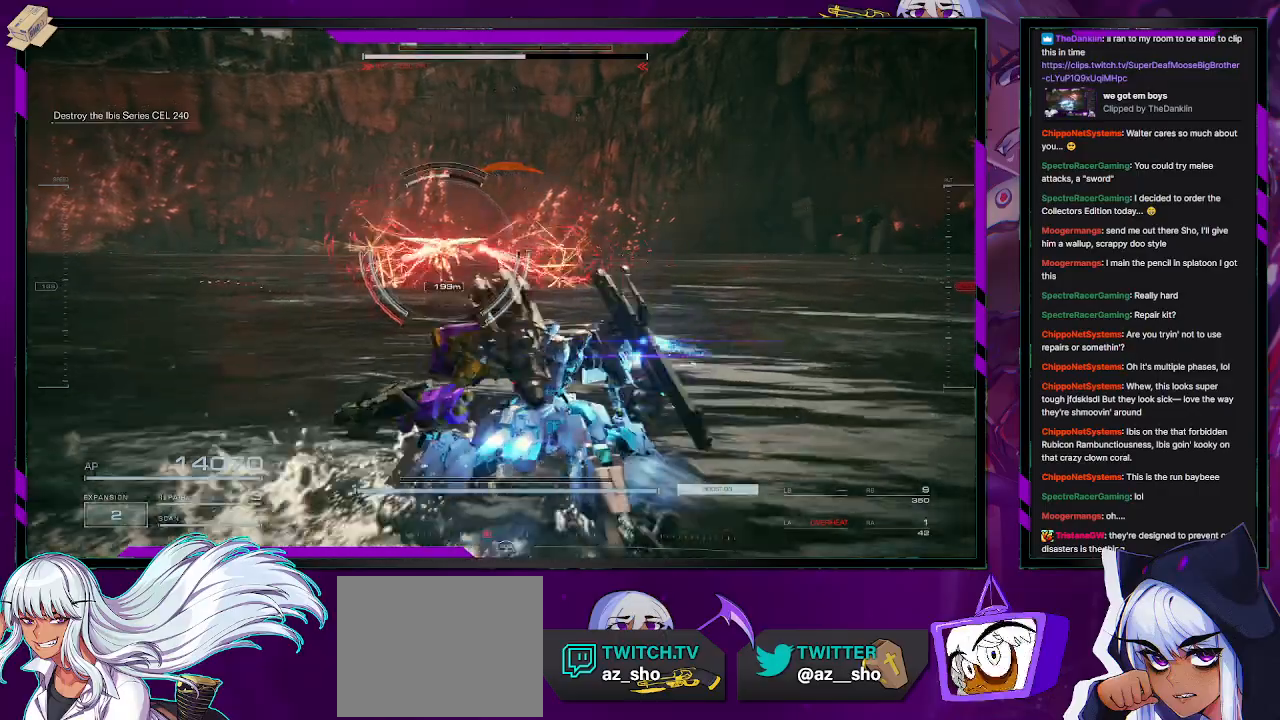
{"buttons": ["X"], "left_stick": "left", "right_stick": "center", "events": [[50, "R2", "down"], [67, "left_stick", "left"], [117, "R2", "up"], [183, "R2", "down"], [283, "R2", "up"], [350, "R2", "down"], [417, "R2", "up"], [450, "X", "down"]]}
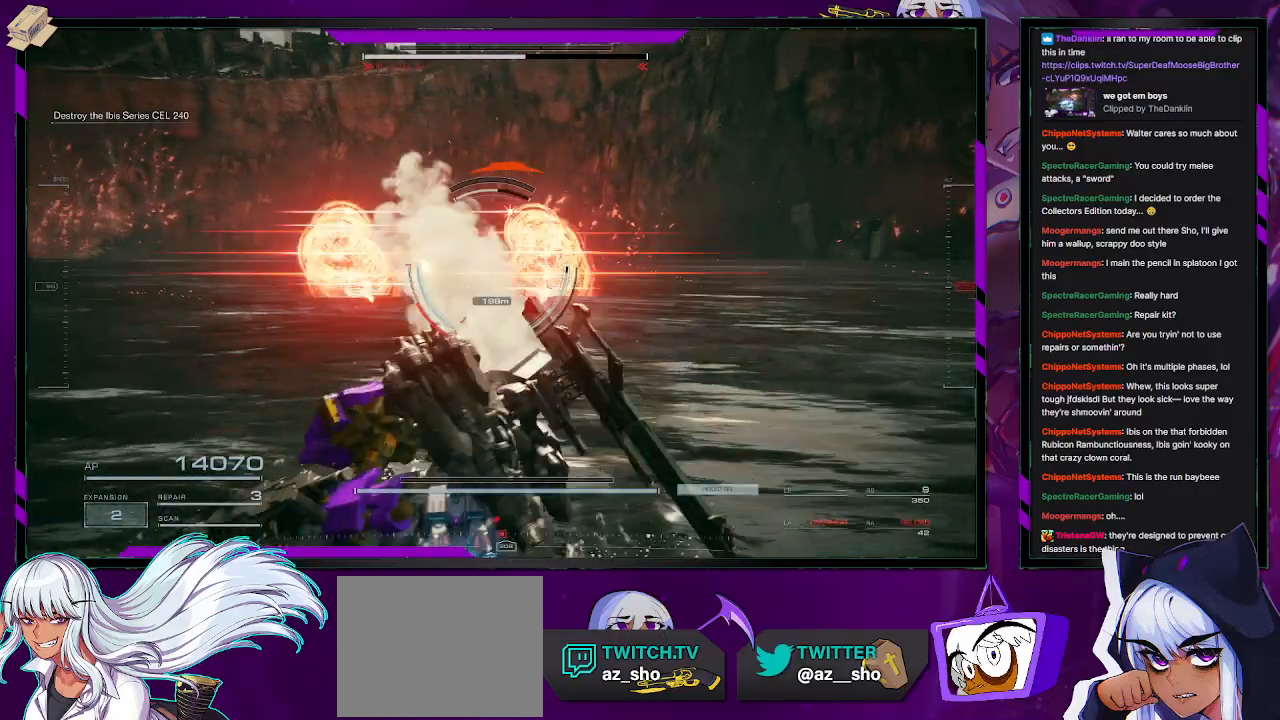
{"buttons": [], "left_stick": "up-left", "right_stick": "center", "events": [[17, "X", "up"], [83, "X", "down"], [183, "X", "up"], [333, "left_stick", "up-left"]]}
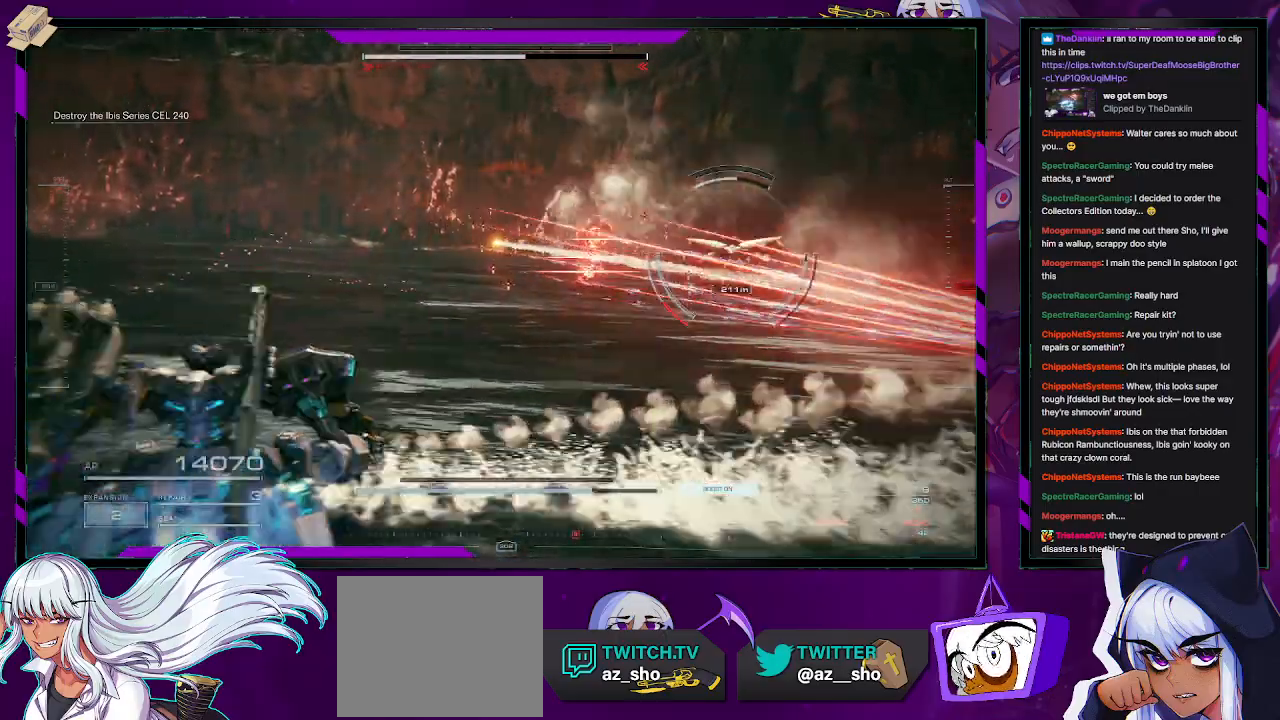
{"buttons": [], "left_stick": "up-left", "right_stick": "right"}
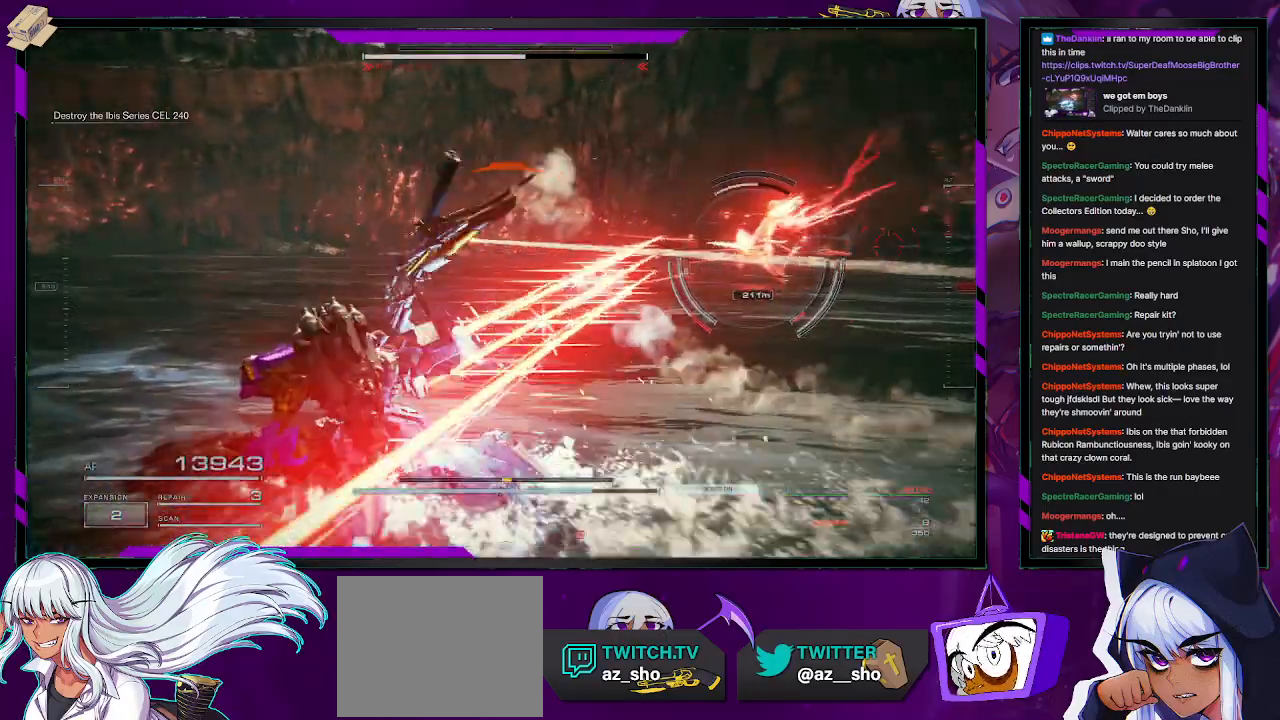
{"buttons": ["R2"], "left_stick": "up-left", "right_stick": "center", "events": [[50, "R2", "down"], [467, "right_stick", "center"]]}
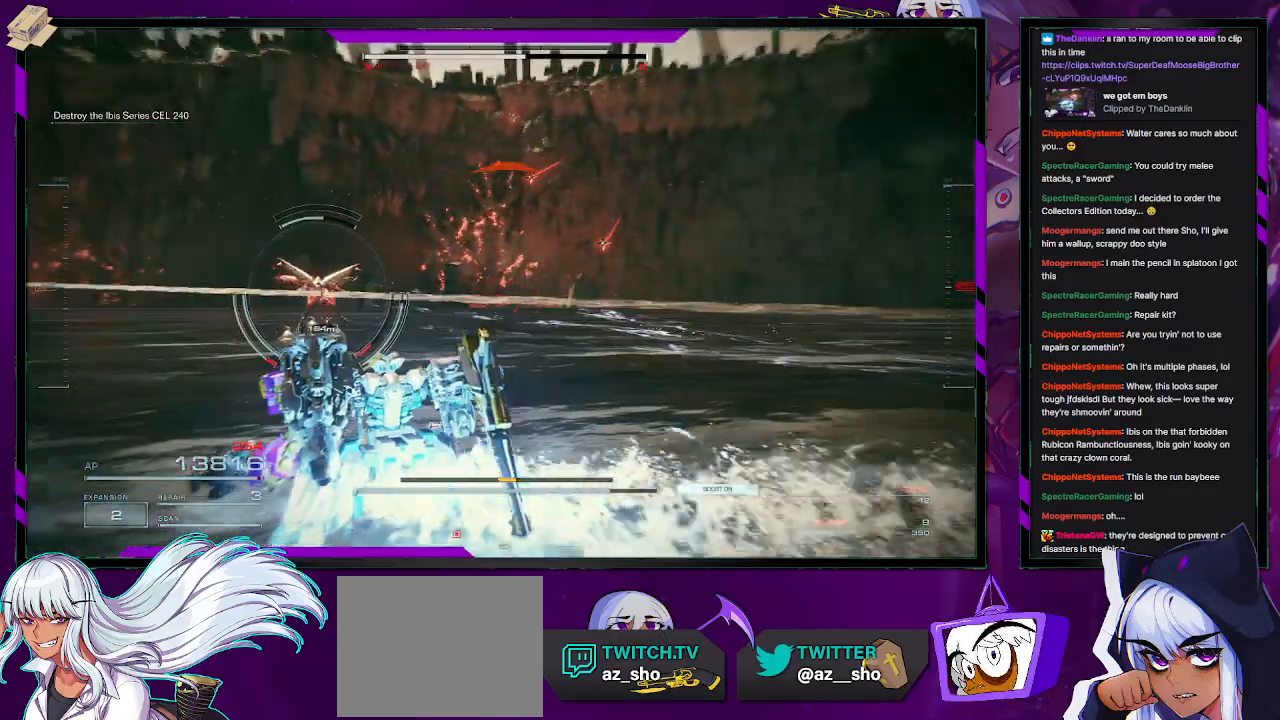
{"buttons": ["X", "R2"], "left_stick": "up-left", "right_stick": "center", "events": [[167, "right_stick", "left"], [367, "right_stick", "center"], [467, "X", "down"]]}
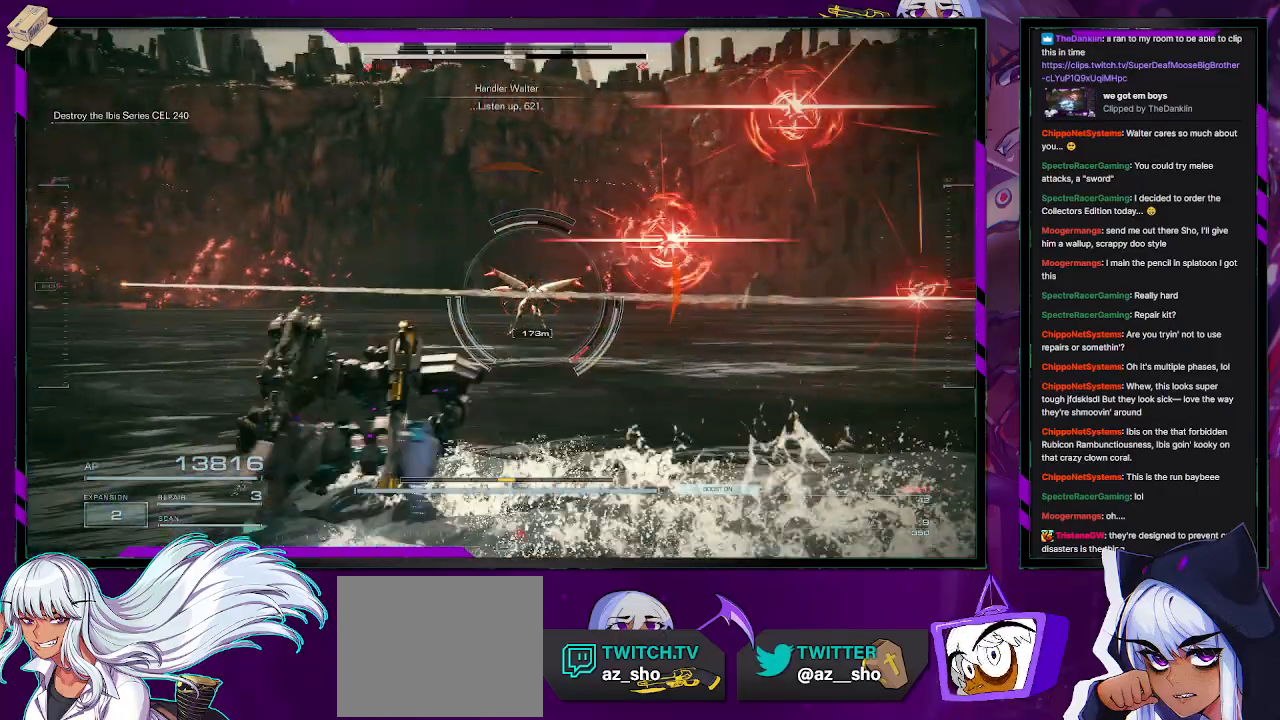
{"buttons": ["R2"], "left_stick": "up-left", "right_stick": "right", "events": [[117, "X", "up"], [300, "L1", "down"], [367, "L1", "up"], [433, "right_stick", "right"]]}
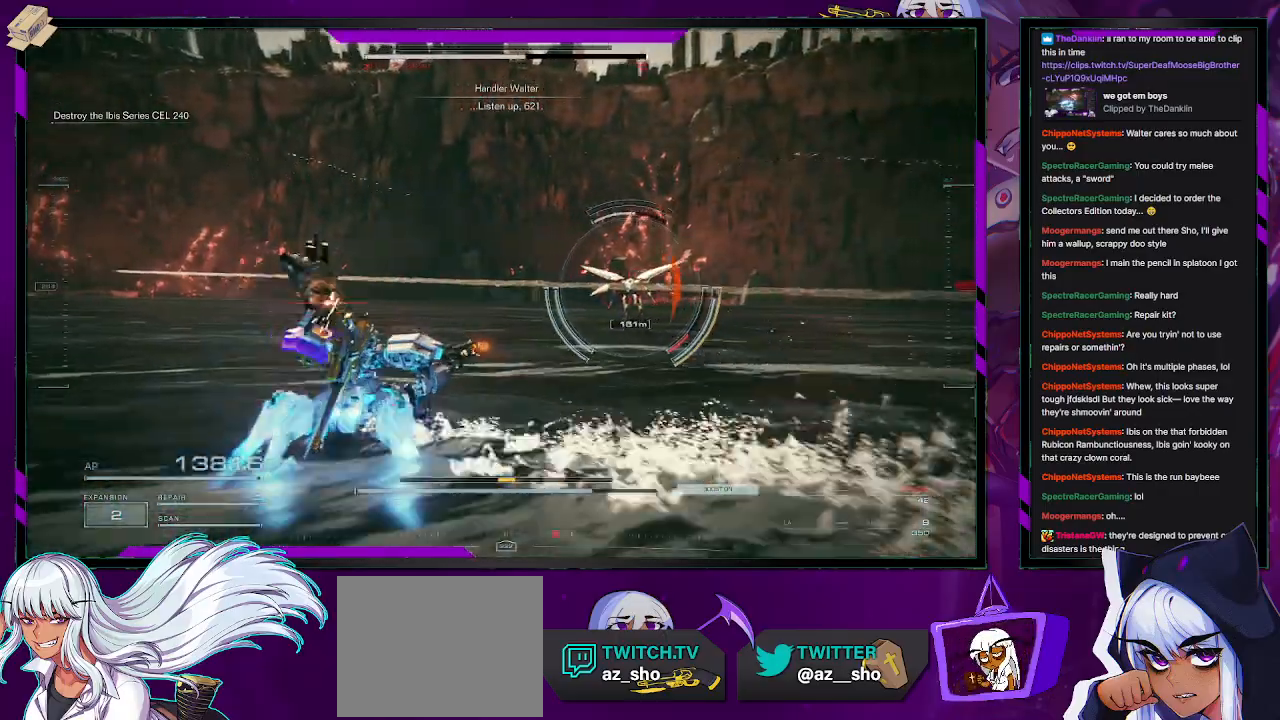
{"buttons": ["R2"], "left_stick": "up", "right_stick": "center", "events": [[150, "right_stick", "center"], [333, "left_stick", "up"]]}
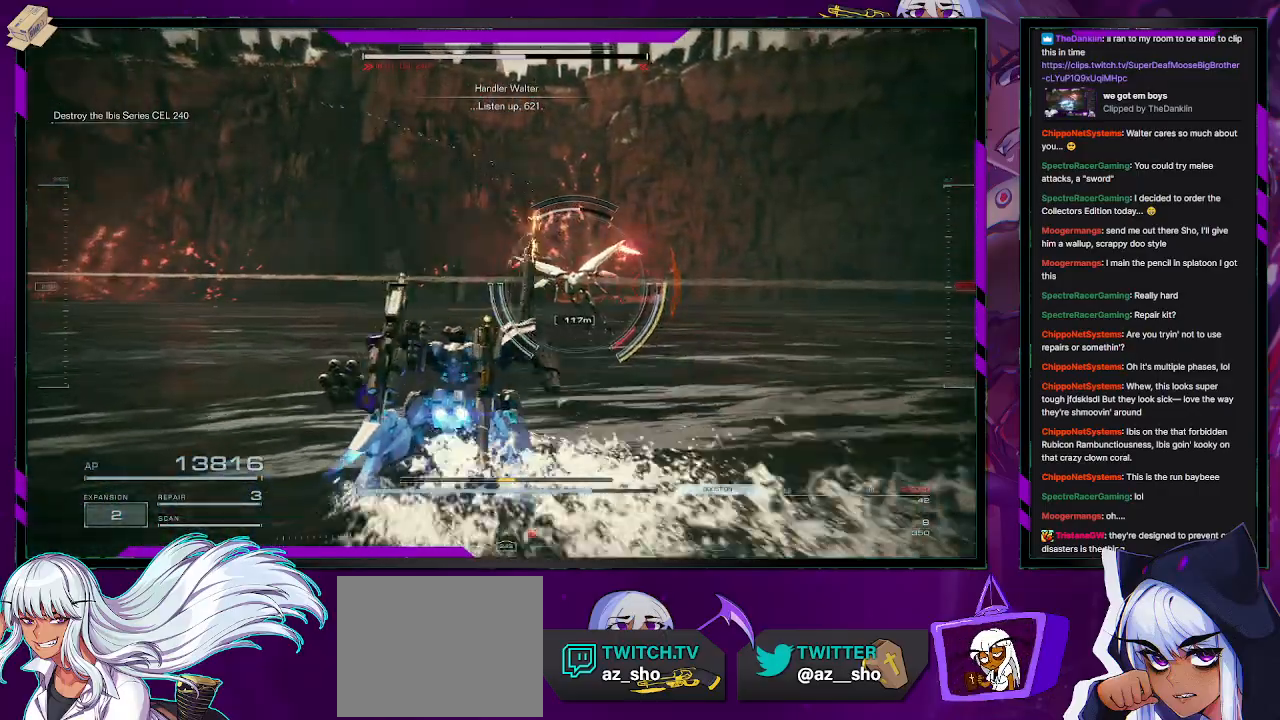
{"buttons": ["R2"], "left_stick": "up", "right_stick": "center", "events": [[383, "R2", "up"], [450, "R2", "down"]]}
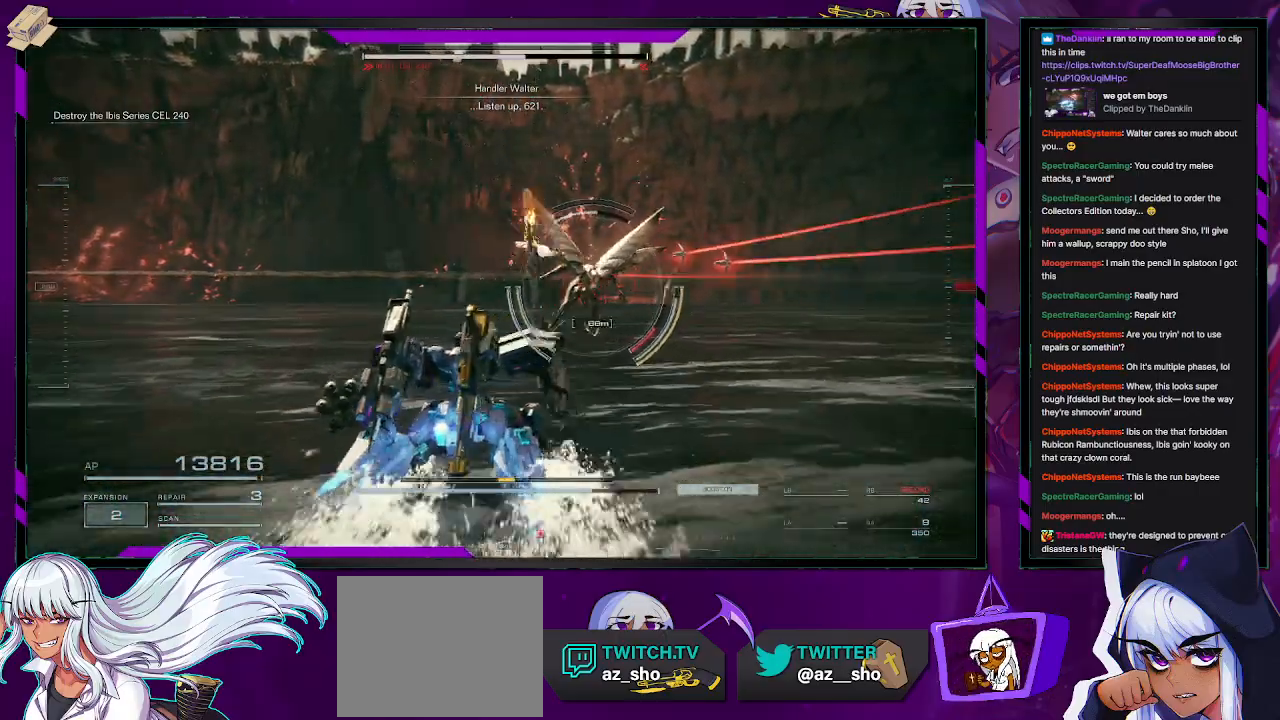
{"buttons": ["R2"], "left_stick": "right", "right_stick": "right", "events": [[67, "left_stick", "up-right"], [233, "right_stick", "right"], [400, "left_stick", "right"]]}
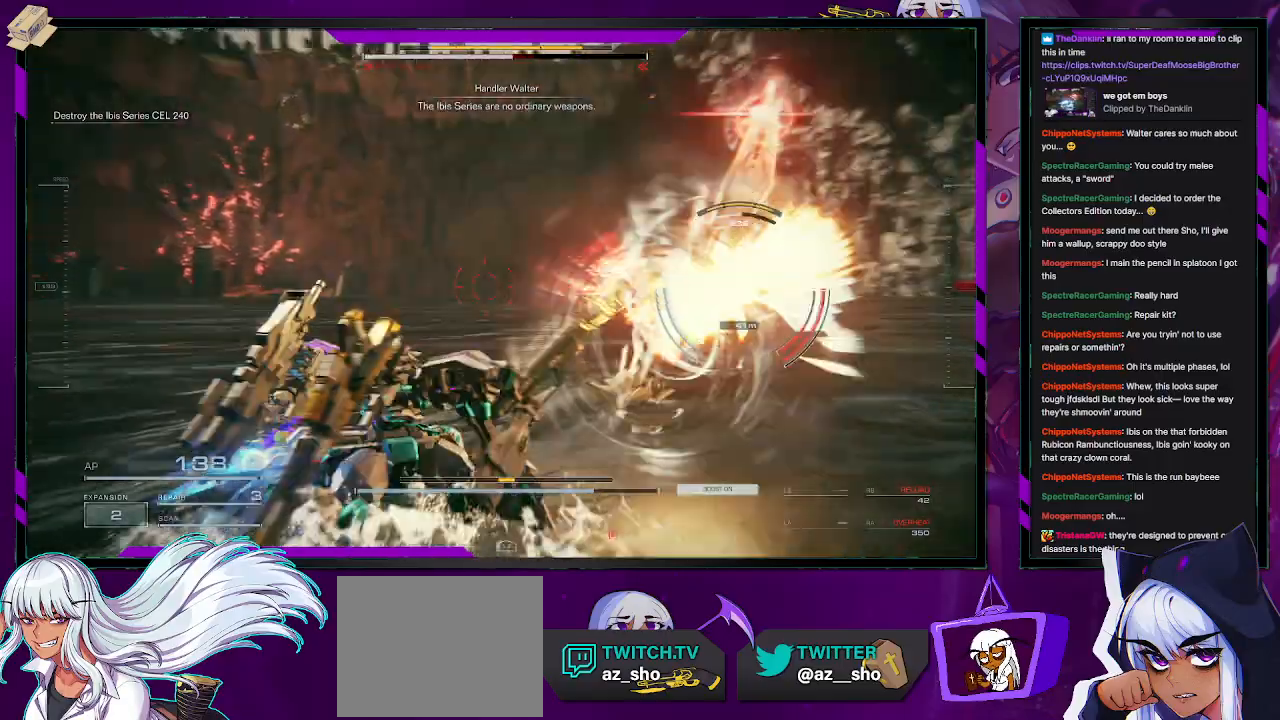
{"buttons": ["R2"], "left_stick": "up", "right_stick": "center", "events": [[200, "left_stick", "up-right"], [250, "right_stick", "center"], [300, "X", "down"], [383, "X", "up"], [383, "left_stick", "up"]]}
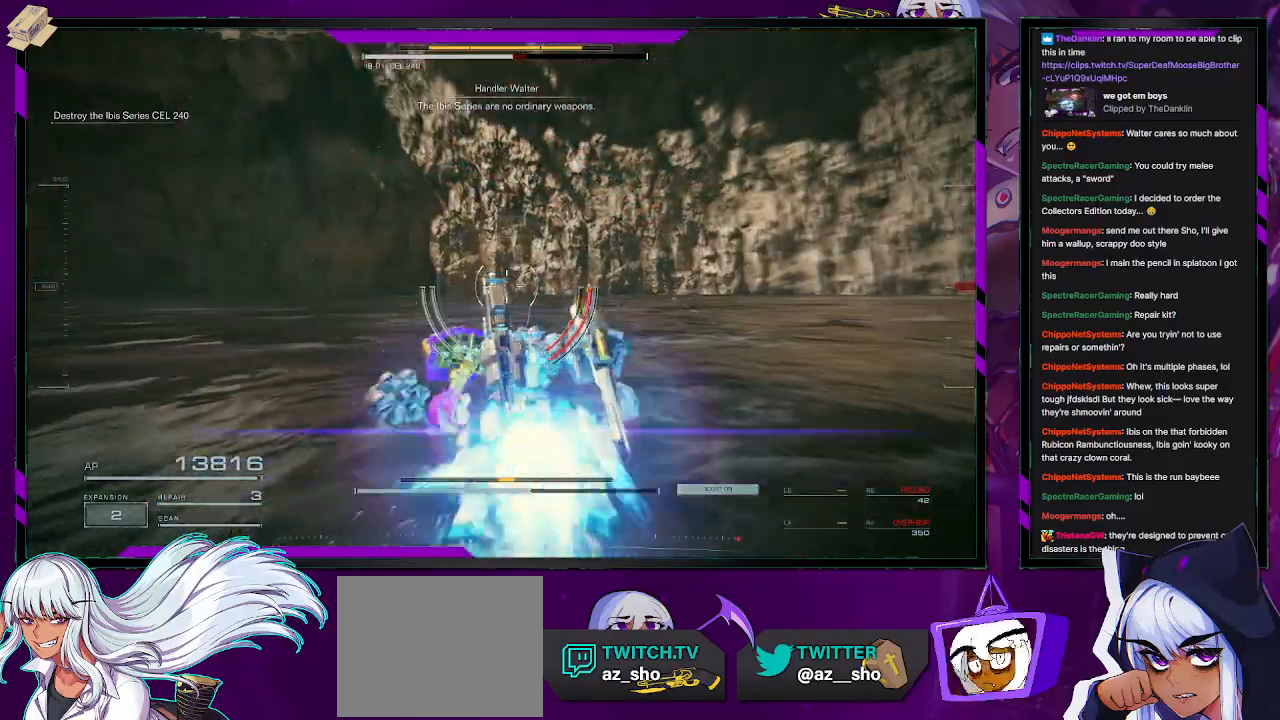
{"buttons": ["R2"], "left_stick": "down", "right_stick": "right", "events": [[100, "left_stick", "right"], [117, "right_stick", "right"], [217, "left_stick", "down"]]}
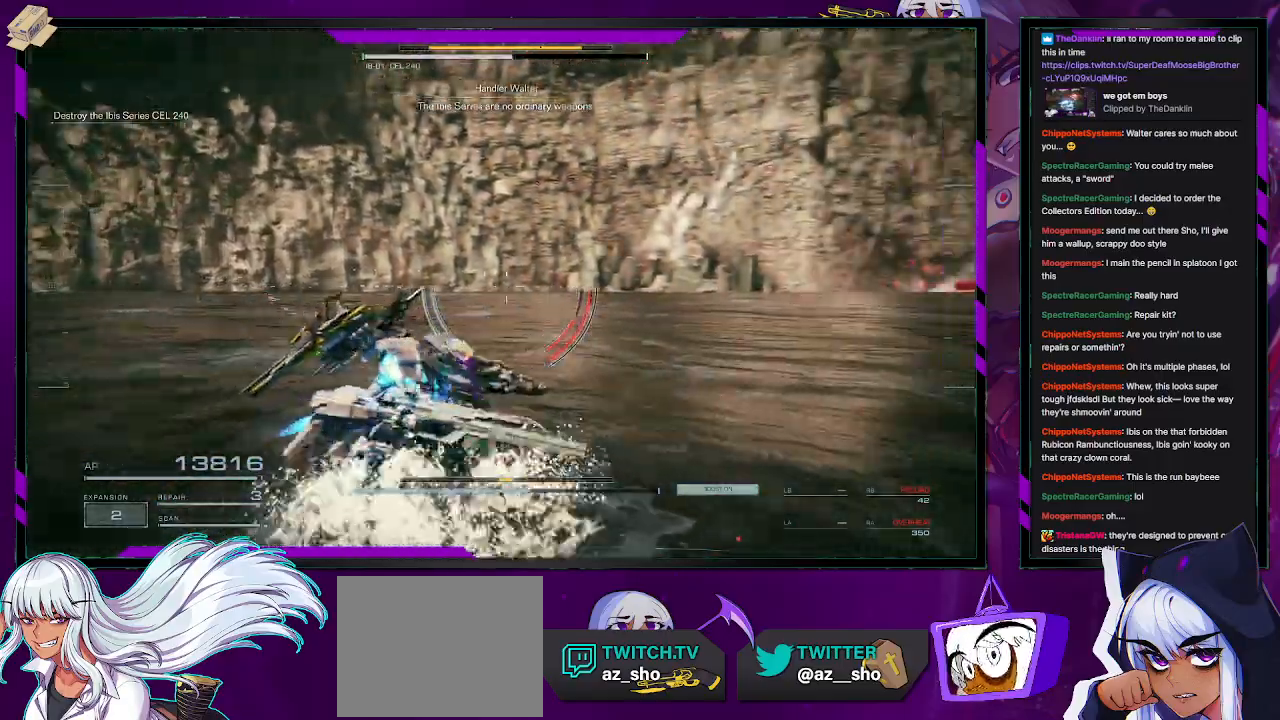
{"buttons": ["R2"], "left_stick": "down-right", "right_stick": "right", "events": [[383, "left_stick", "down-right"]]}
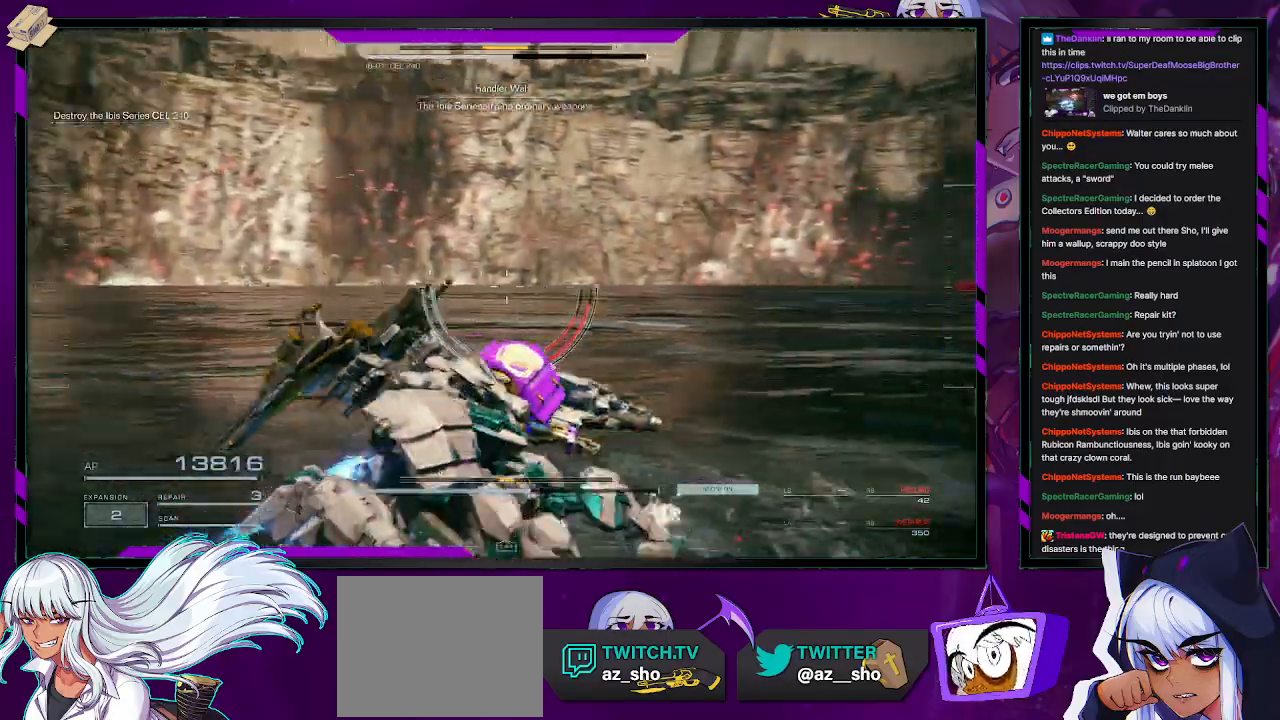
{"buttons": [], "left_stick": "up-right", "right_stick": "up-right", "events": [[17, "left_stick", "right"], [167, "R2", "up"], [283, "left_stick", "up-right"], [383, "right_stick", "center"], [500, "right_stick", "up-right"]]}
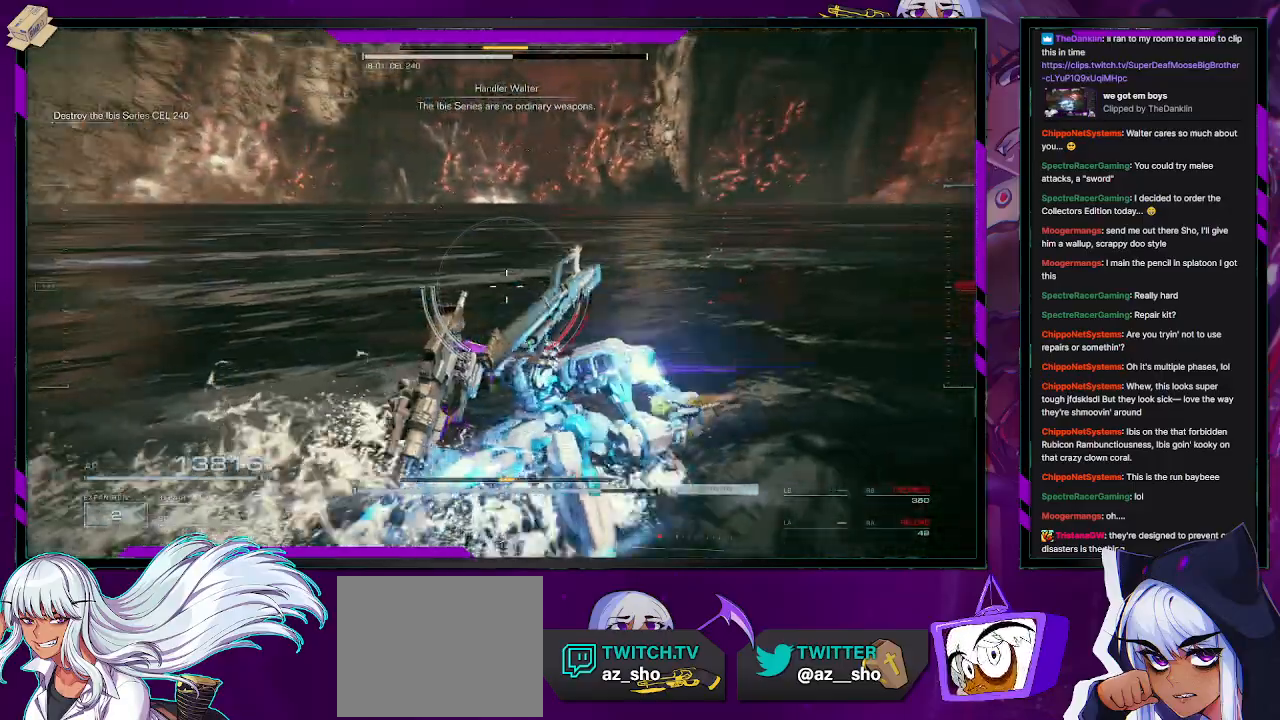
{"buttons": [], "left_stick": "right", "right_stick": "right", "events": [[100, "right_stick", "right"], [467, "left_stick", "right"]]}
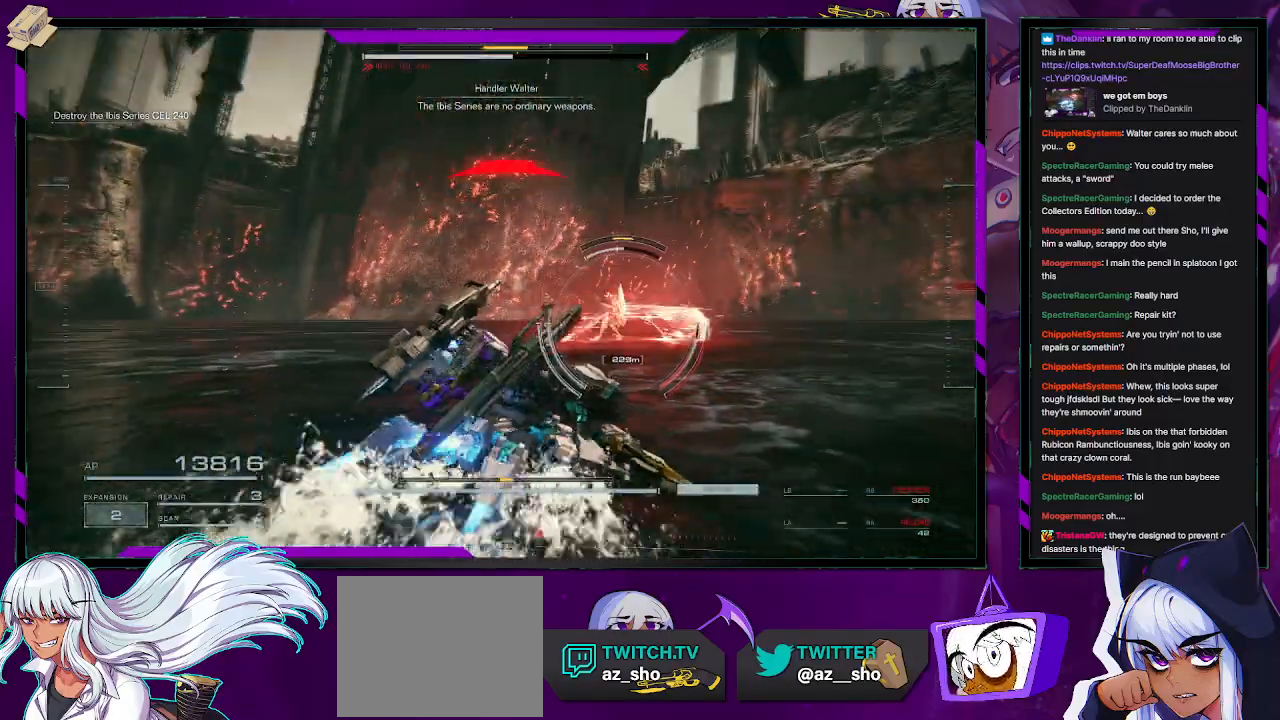
{"buttons": ["R2"], "left_stick": "up-right", "right_stick": "center", "events": [[33, "right_stick", "center"], [117, "R2", "down"], [133, "left_stick", "up-right"], [233, "R2", "up"], [267, "right_stick", "down"], [317, "R2", "down"], [400, "R2", "up"], [400, "right_stick", "center"], [467, "R2", "down"]]}
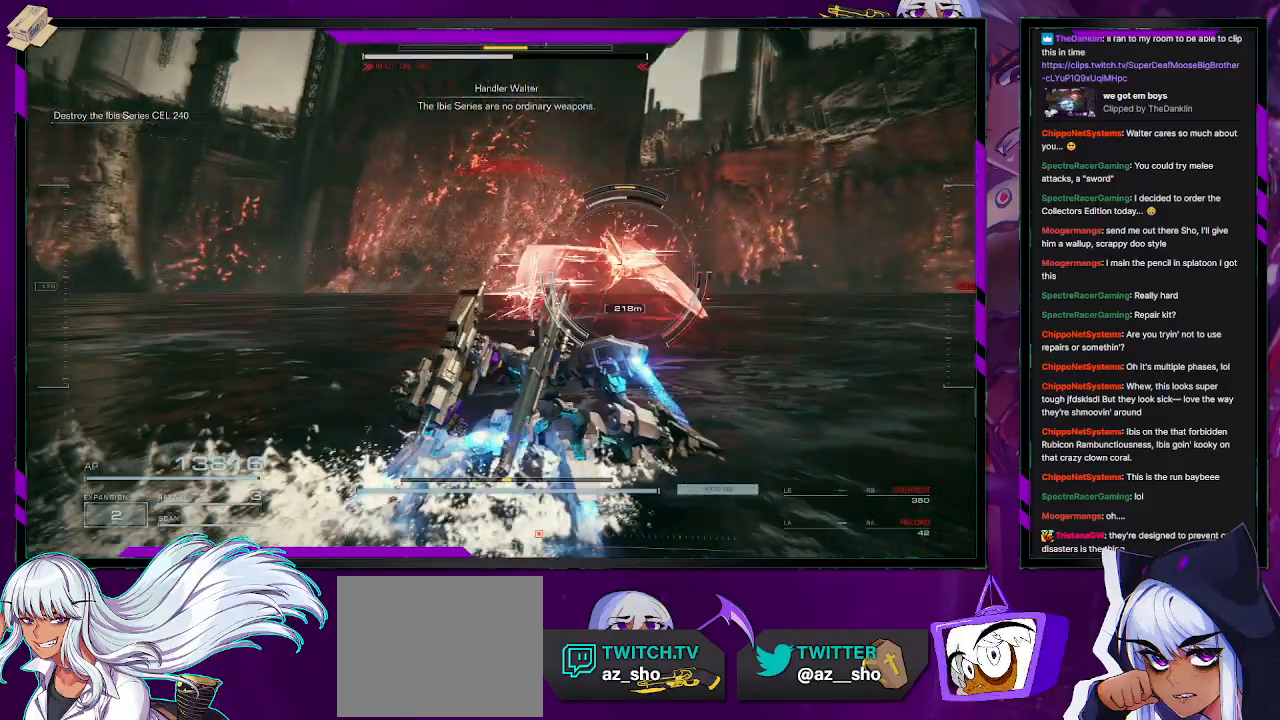
{"buttons": ["X"], "left_stick": "down-right", "right_stick": "center", "events": [[67, "R2", "up"], [83, "left_stick", "right"], [217, "left_stick", "down-right"], [350, "X", "down"], [417, "X", "up"], [483, "X", "down"]]}
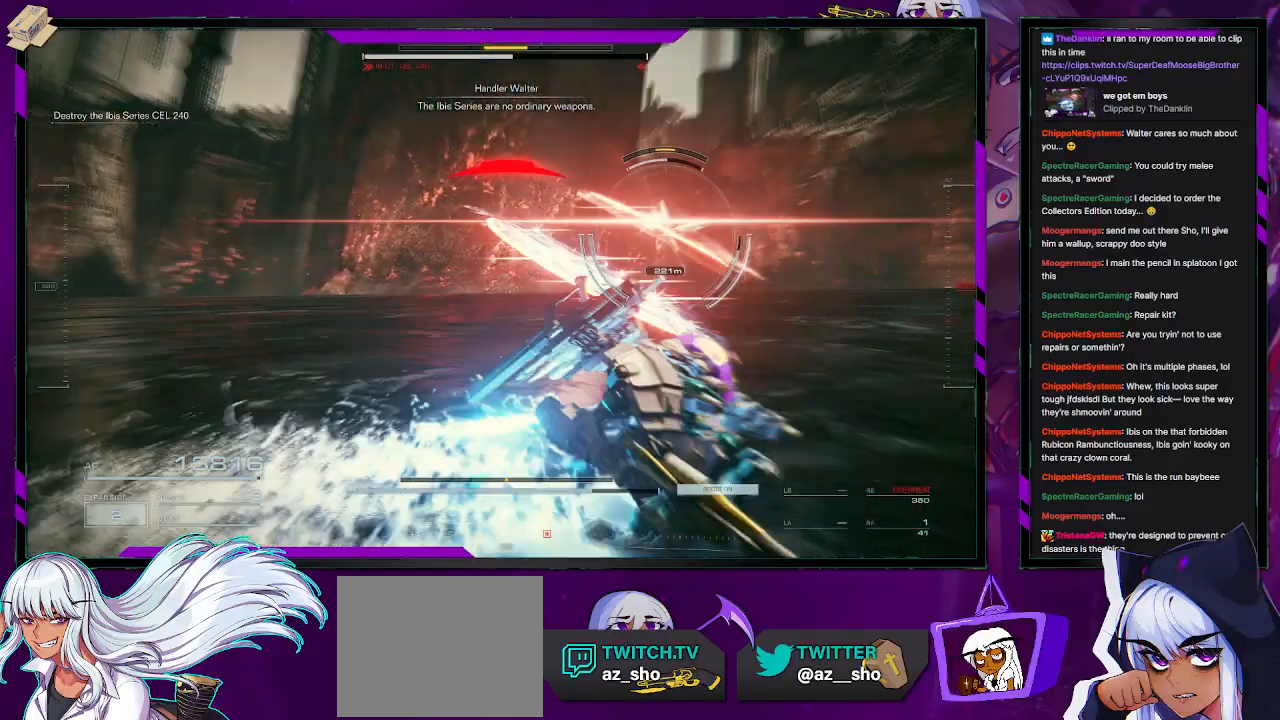
{"buttons": ["R2"], "left_stick": "up-right", "right_stick": "left", "events": [[17, "X", "up"], [83, "X", "down"], [150, "left_stick", "right"], [167, "X", "up"], [250, "left_stick", "up-right"], [267, "R2", "down"], [383, "R2", "up"], [450, "R2", "down"], [500, "right_stick", "left"]]}
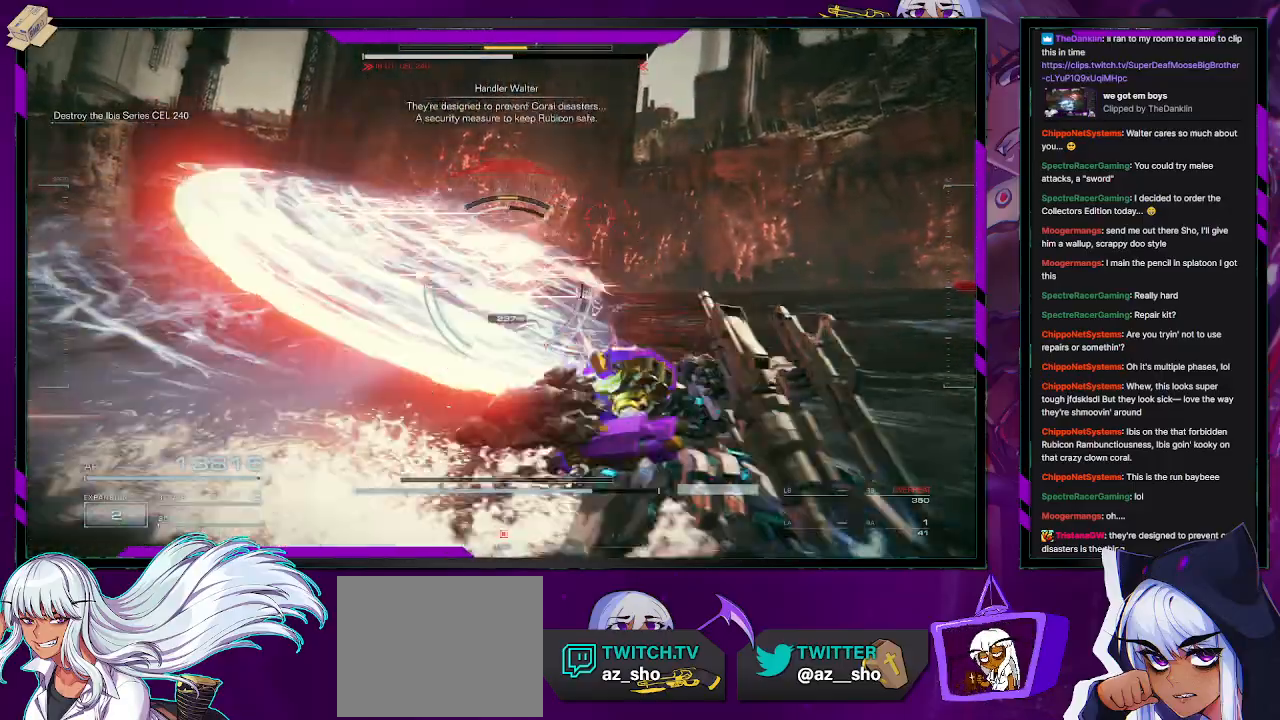
{"buttons": ["R2"], "left_stick": "up-left", "right_stick": "left", "events": [[50, "R2", "up"], [117, "R2", "down"], [167, "left_stick", "up"], [200, "R2", "up"], [267, "R2", "down"], [333, "right_stick", "center"], [367, "R2", "up"], [367, "left_stick", "up-left"], [433, "R2", "down"], [467, "right_stick", "left"]]}
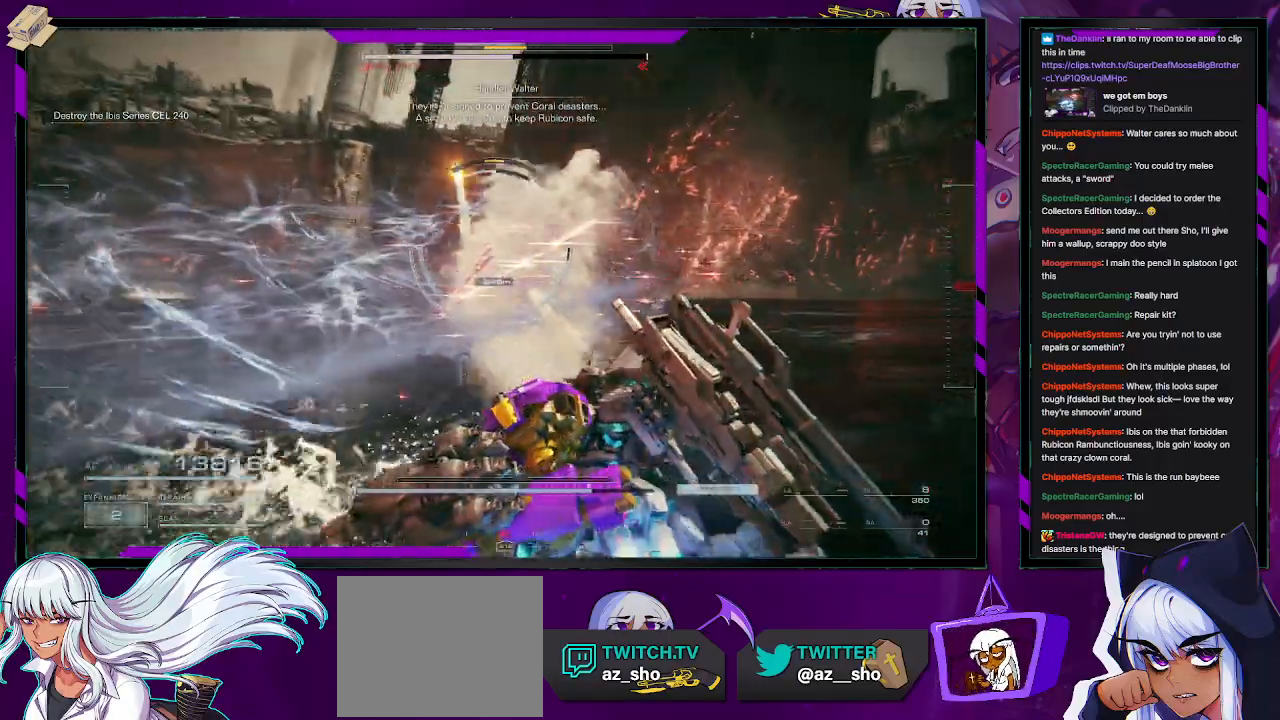
{"buttons": ["X"], "left_stick": "left", "right_stick": "center", "events": [[17, "R2", "up"], [17, "right_stick", "center"], [233, "X", "down"], [367, "X", "up"], [417, "X", "down"], [450, "left_stick", "left"]]}
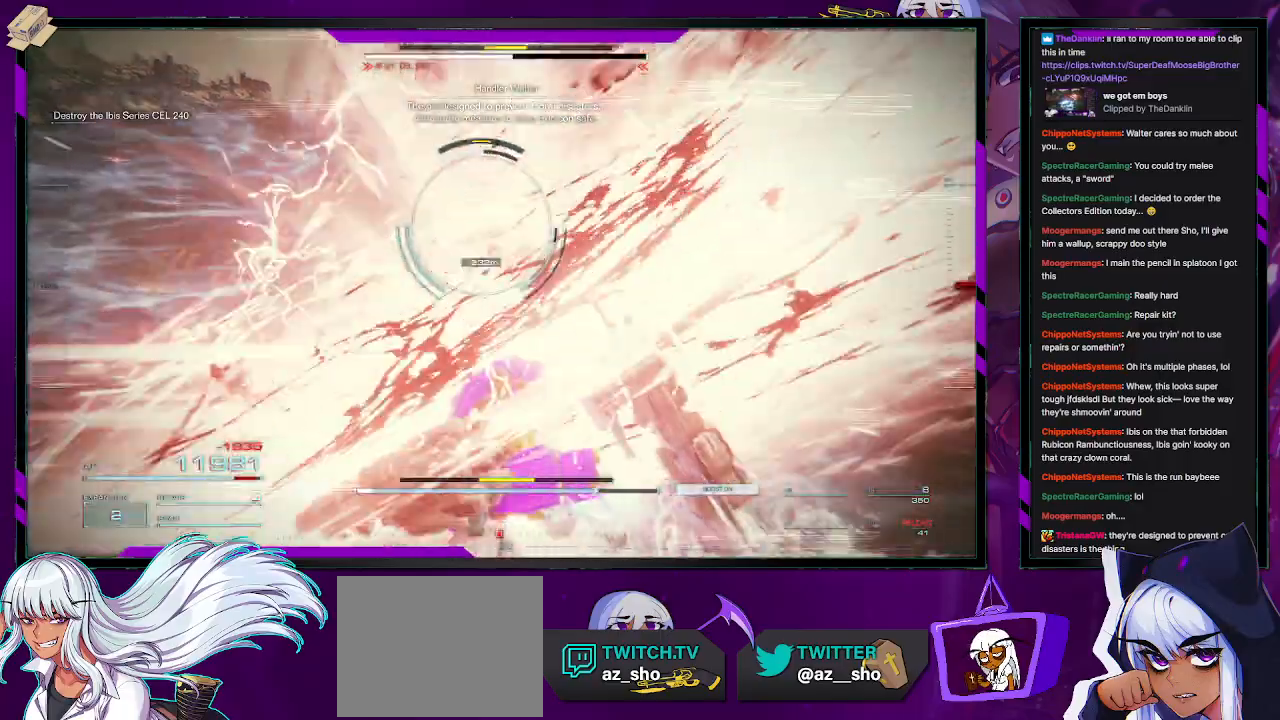
{"buttons": [], "left_stick": "up-left", "right_stick": "center", "events": [[33, "X", "up"], [217, "X", "down"], [217, "left_stick", "up-left"], [300, "X", "up"]]}